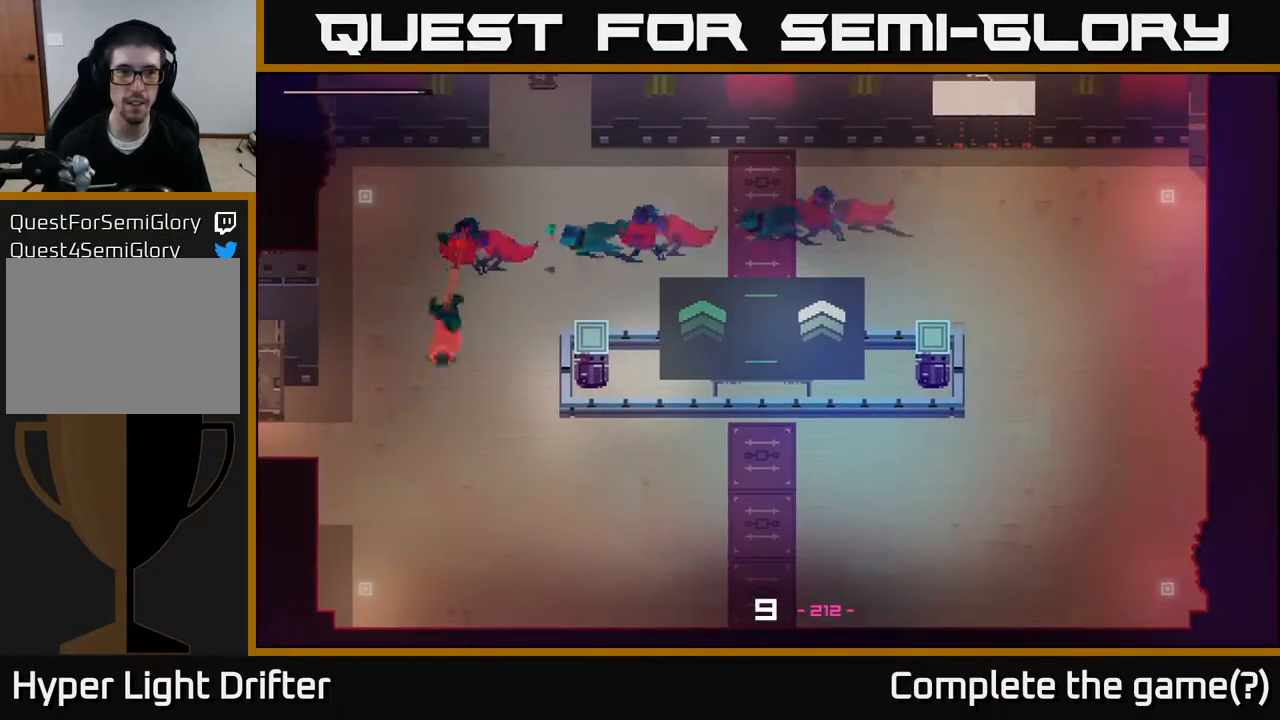
Gameplay with a controller (Xbox layout); each line is a JSON object with the inputs held at the frame after it. "events" lists button and stick changes between this image and that frame as [ms after this image, input, new state], when the widget could be followed in between.
{"buttons": ["A"], "left_stick": "right", "right_stick": "center", "events": [[117, "A", "up"], [250, "A", "down"], [300, "A", "up"], [333, "left_stick", "right"], [483, "A", "down"]]}
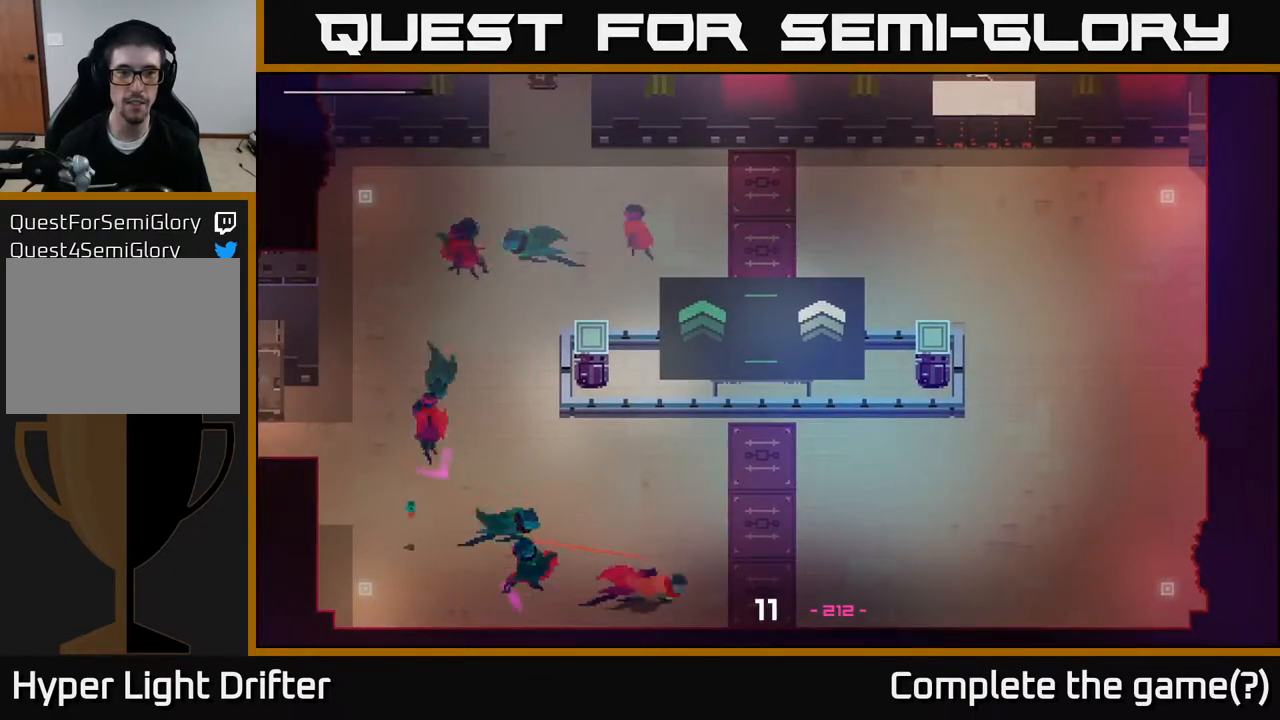
{"buttons": [], "left_stick": "up-right", "right_stick": "center", "events": [[83, "A", "up"], [233, "A", "down"], [317, "A", "up"], [500, "left_stick", "up-right"]]}
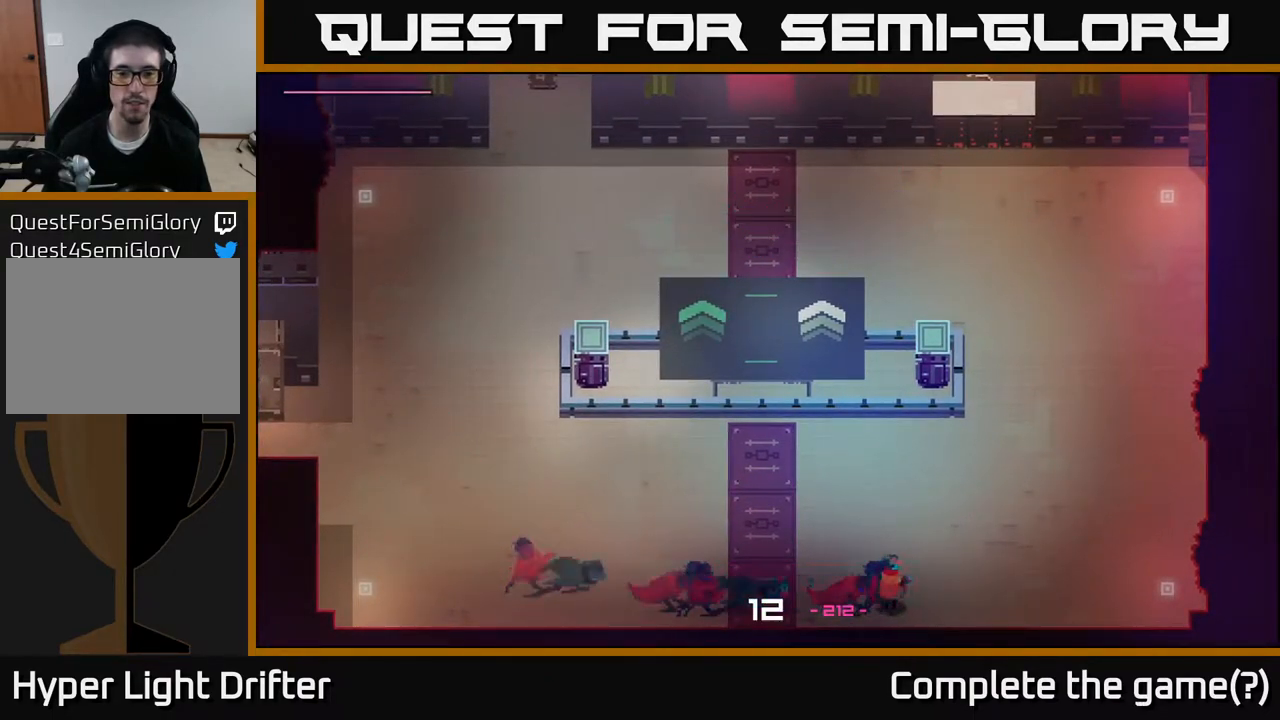
{"buttons": [], "left_stick": "up", "right_stick": "center", "events": [[217, "left_stick", "up"], [233, "A", "down"], [350, "A", "up"]]}
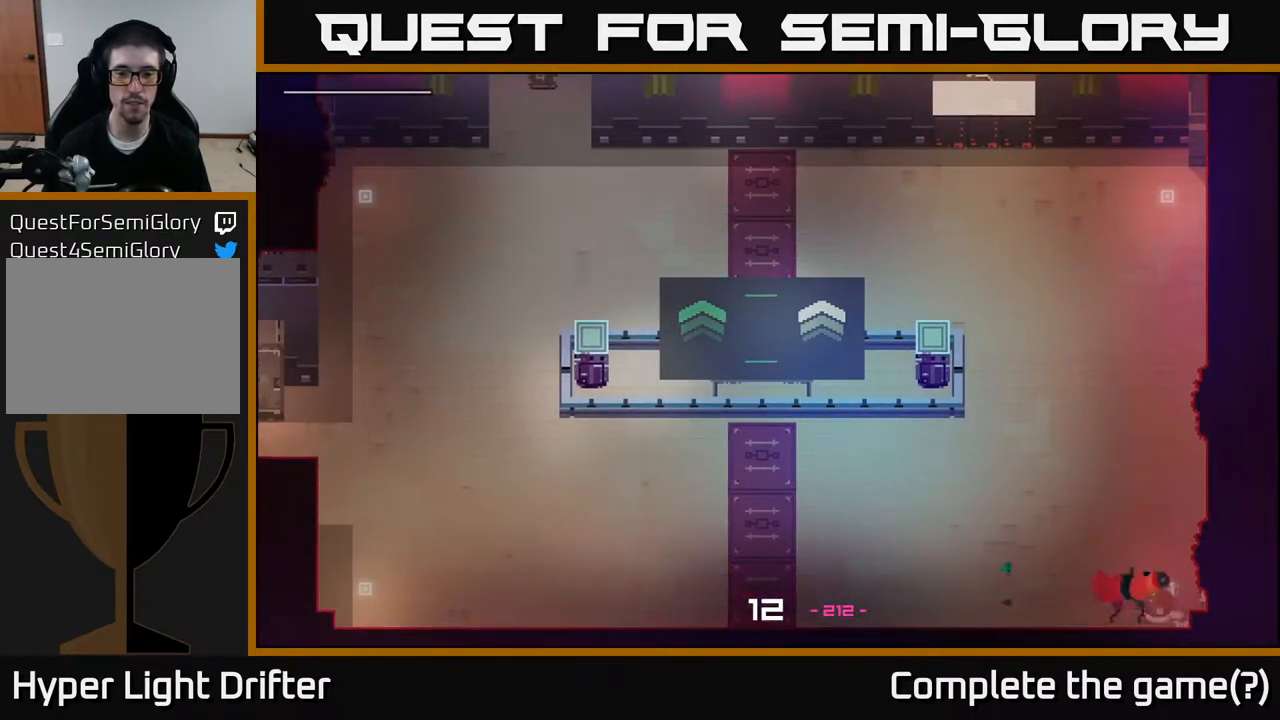
{"buttons": [], "left_stick": "up-left", "right_stick": "center", "events": [[67, "left_stick", "up-left"]]}
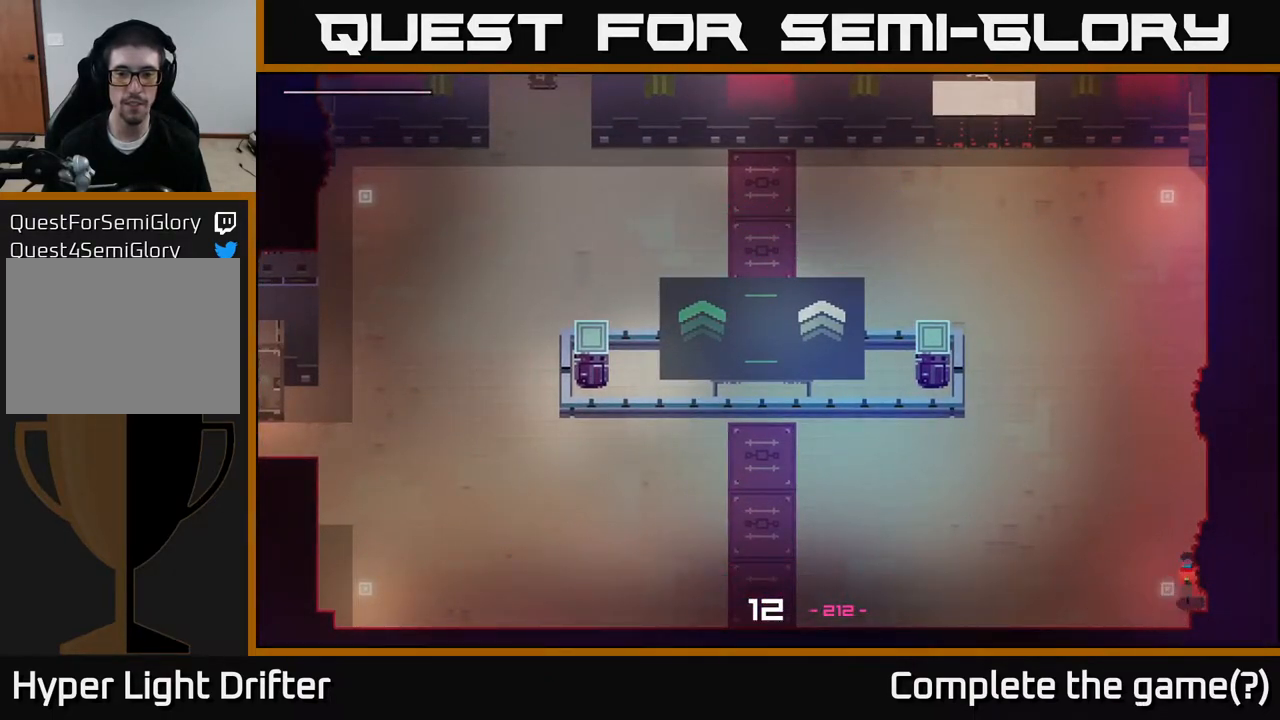
{"buttons": ["A"], "left_stick": "up", "right_stick": "center", "events": [[117, "A", "down"], [233, "A", "up"], [250, "left_stick", "up"], [450, "A", "down"]]}
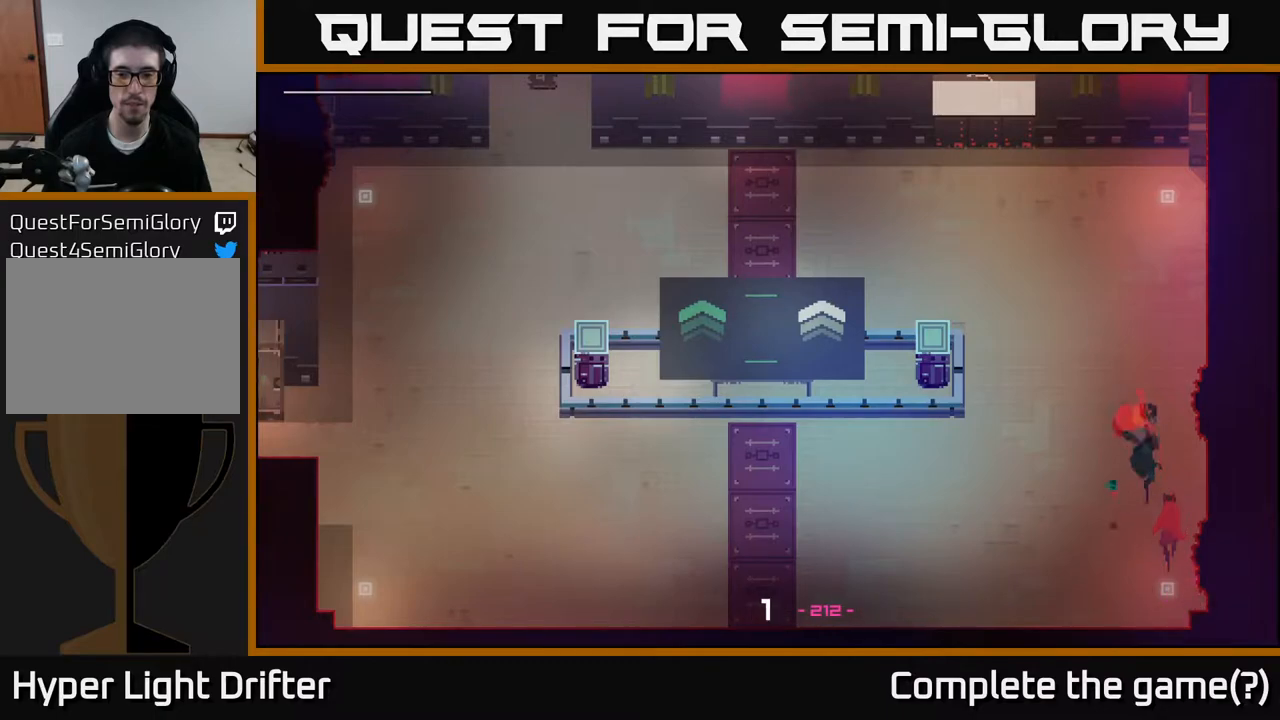
{"buttons": [], "left_stick": "up-left", "right_stick": "center", "events": [[50, "A", "up"], [117, "left_stick", "up-left"], [267, "A", "down"], [417, "A", "up"]]}
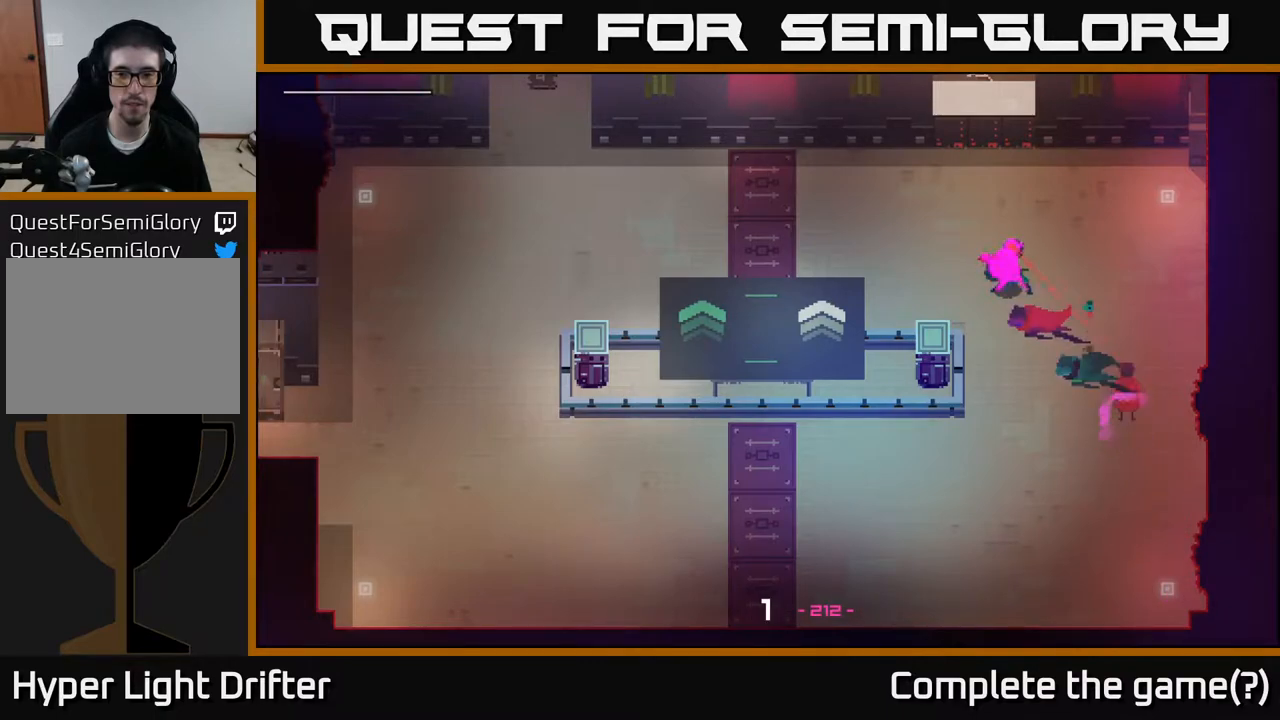
{"buttons": ["A"], "left_stick": "left", "right_stick": "center", "events": [[100, "left_stick", "left"], [117, "A", "down"], [233, "A", "up"], [433, "A", "down"]]}
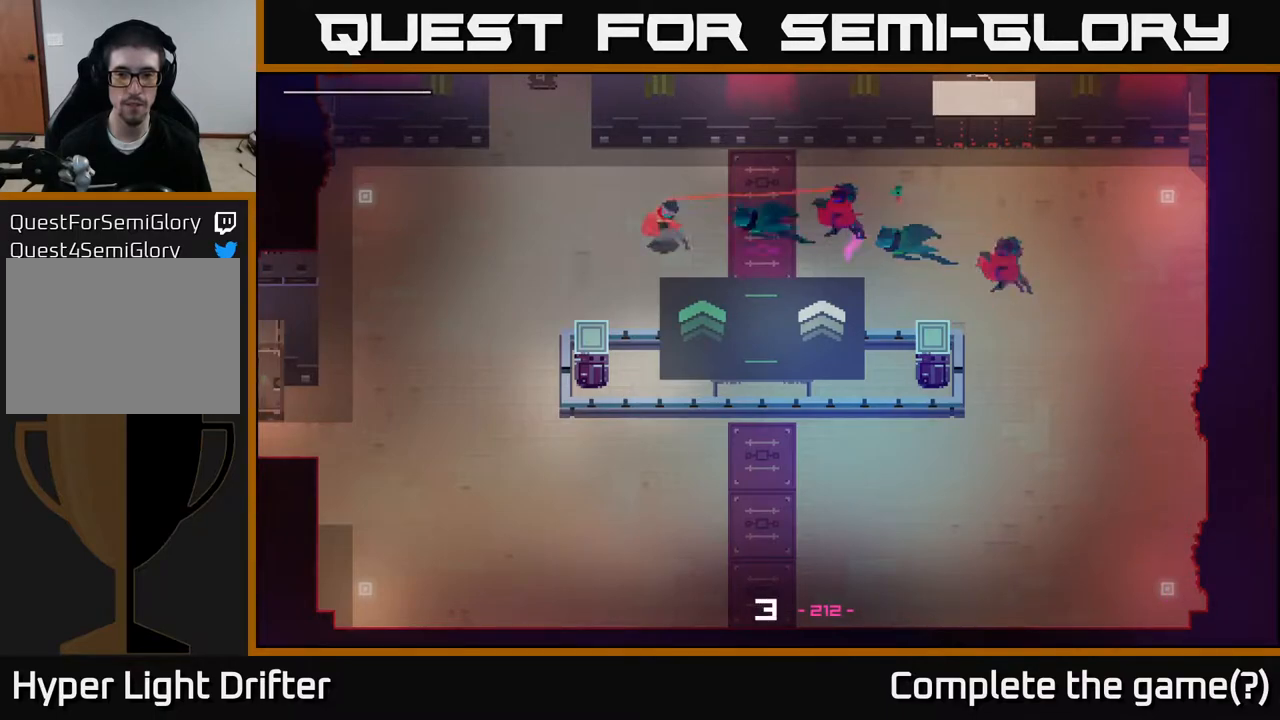
{"buttons": ["A"], "left_stick": "down", "right_stick": "center", "events": [[33, "A", "up"], [200, "A", "down"], [300, "A", "up"], [433, "left_stick", "down"], [467, "A", "down"]]}
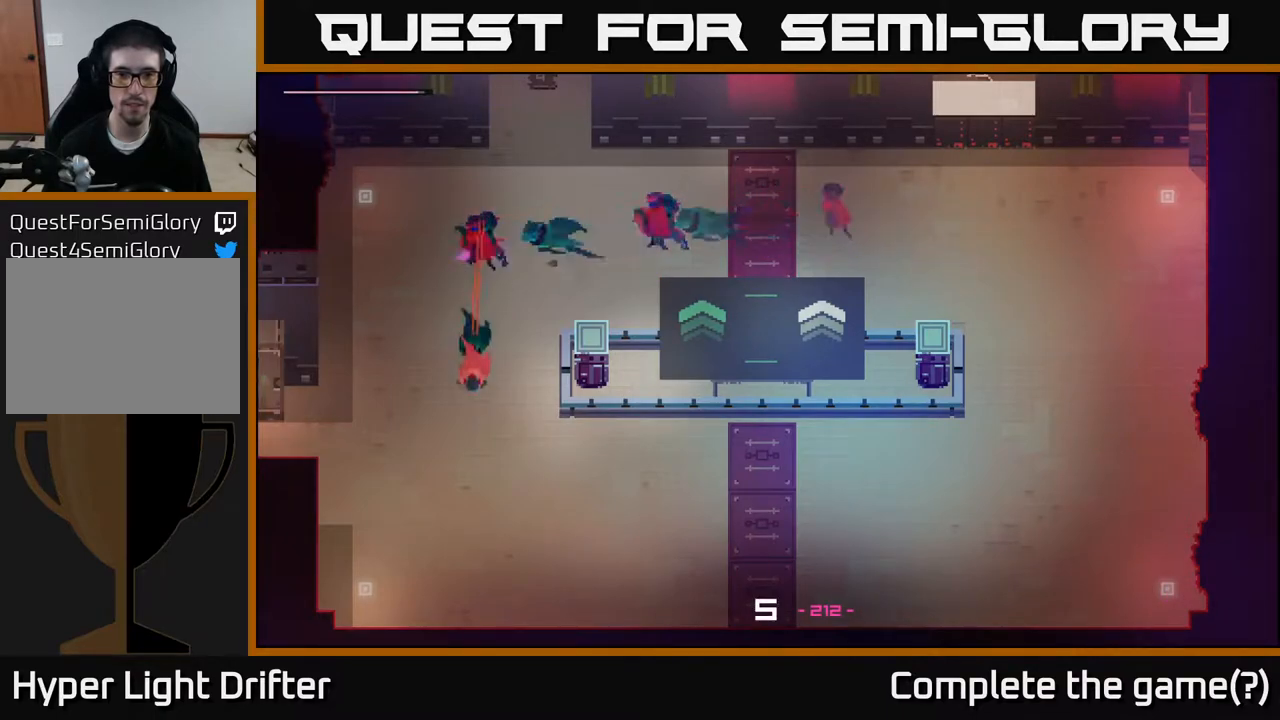
{"buttons": [], "left_stick": "right", "right_stick": "center", "events": [[100, "A", "up"], [133, "left_stick", "down-right"], [250, "A", "down"], [300, "left_stick", "right"], [317, "A", "up"]]}
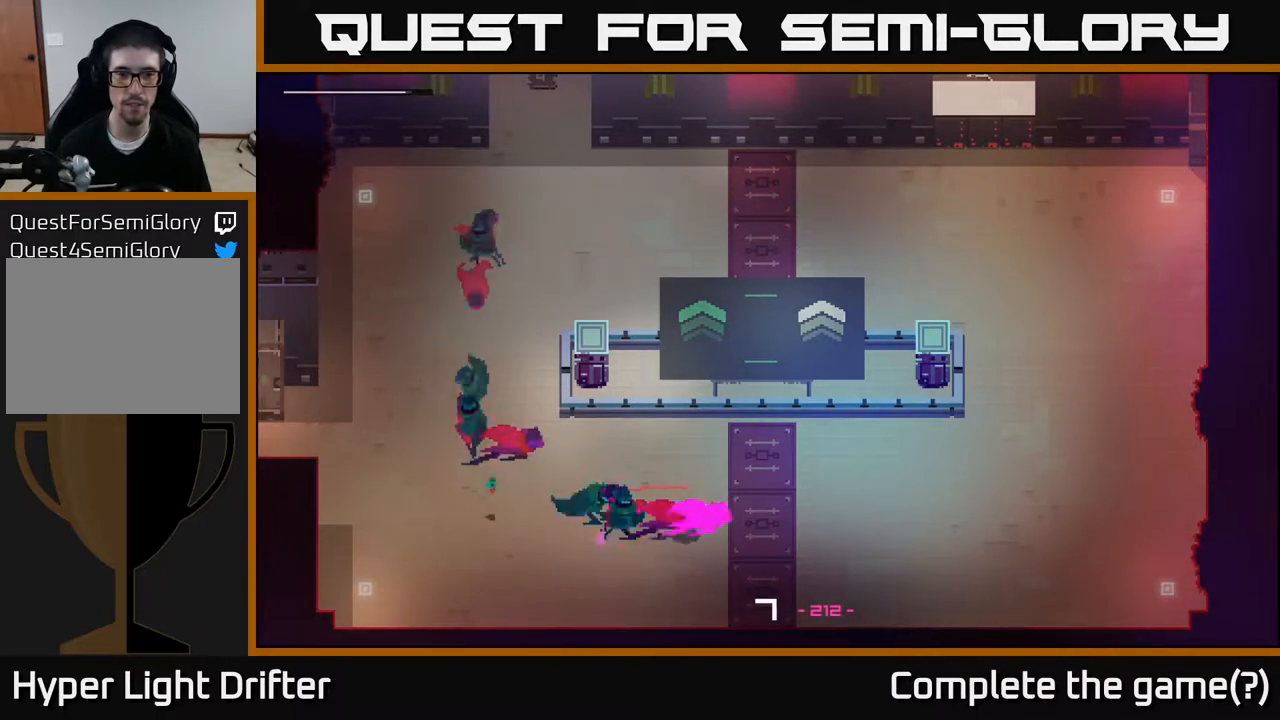
{"buttons": [], "left_stick": "up-right", "right_stick": "center", "events": [[17, "A", "down"], [100, "A", "up"], [267, "A", "down"], [333, "A", "up"], [467, "left_stick", "up-right"]]}
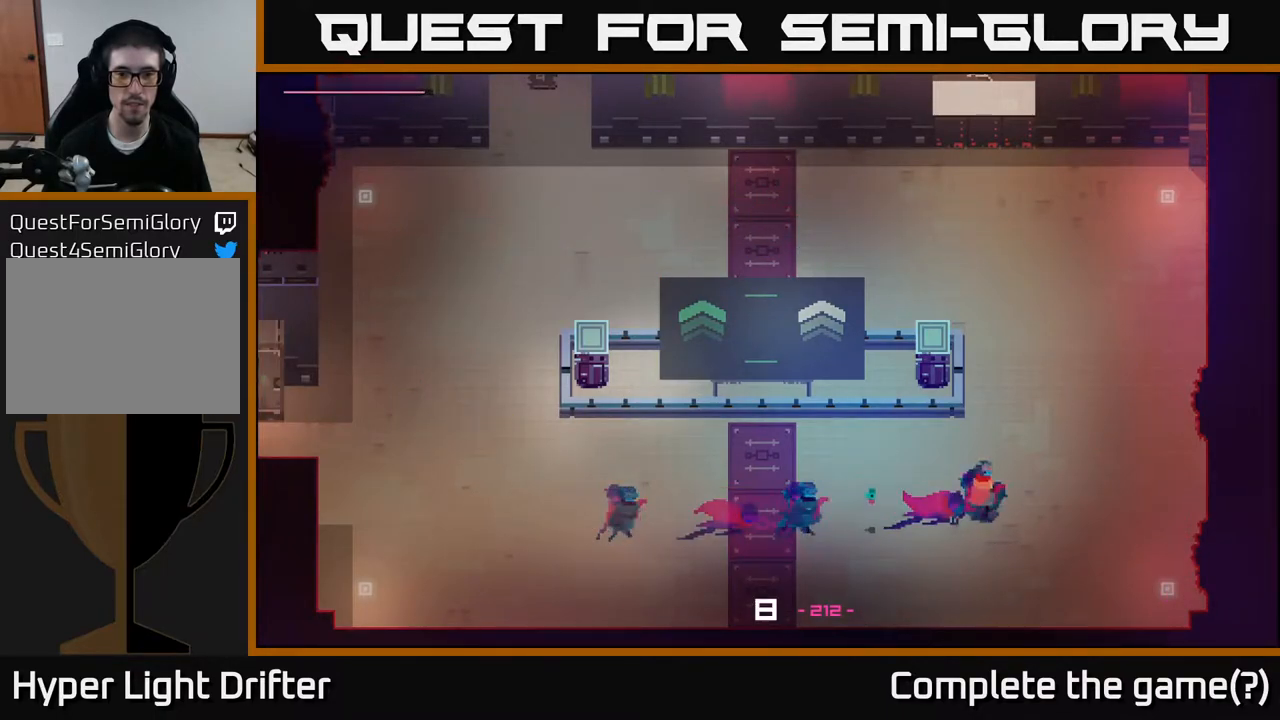
{"buttons": [], "left_stick": "up", "right_stick": "center", "events": [[17, "left_stick", "up"], [267, "A", "down"], [417, "A", "up"]]}
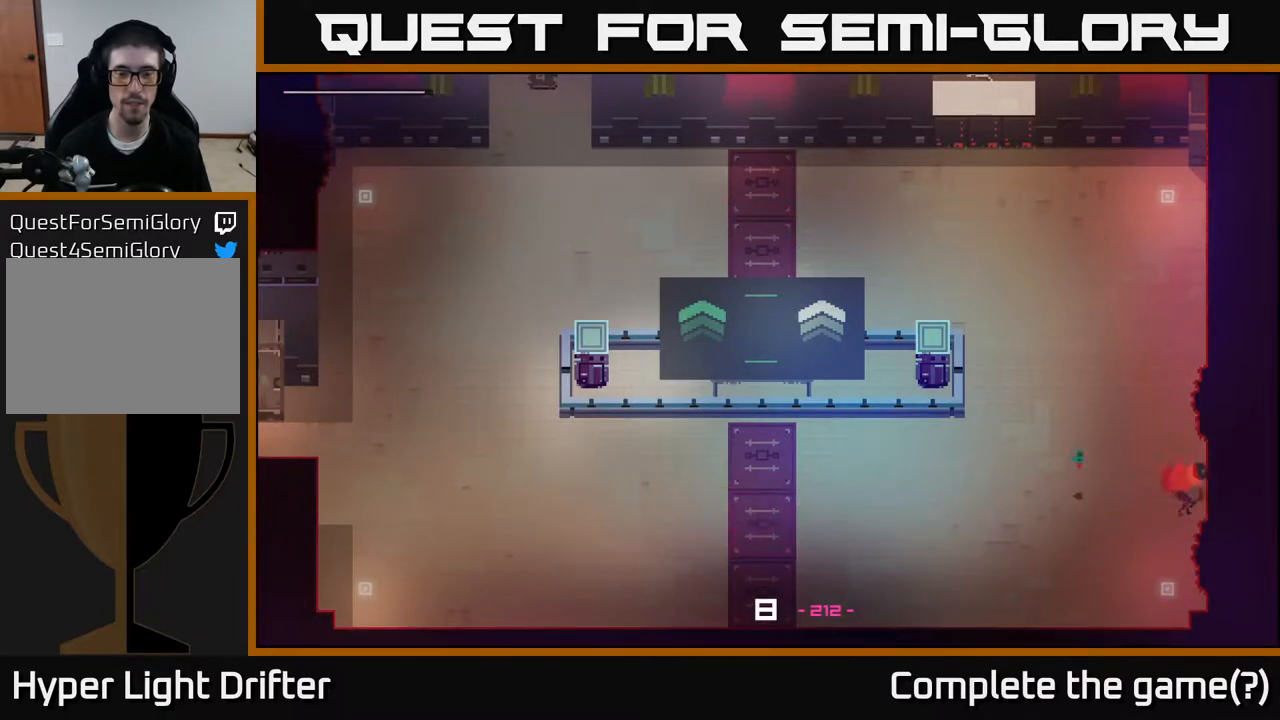
{"buttons": [], "left_stick": "left", "right_stick": "center", "events": [[17, "left_stick", "up-left"], [167, "left_stick", "center"], [267, "left_stick", "down-left"], [450, "left_stick", "left"]]}
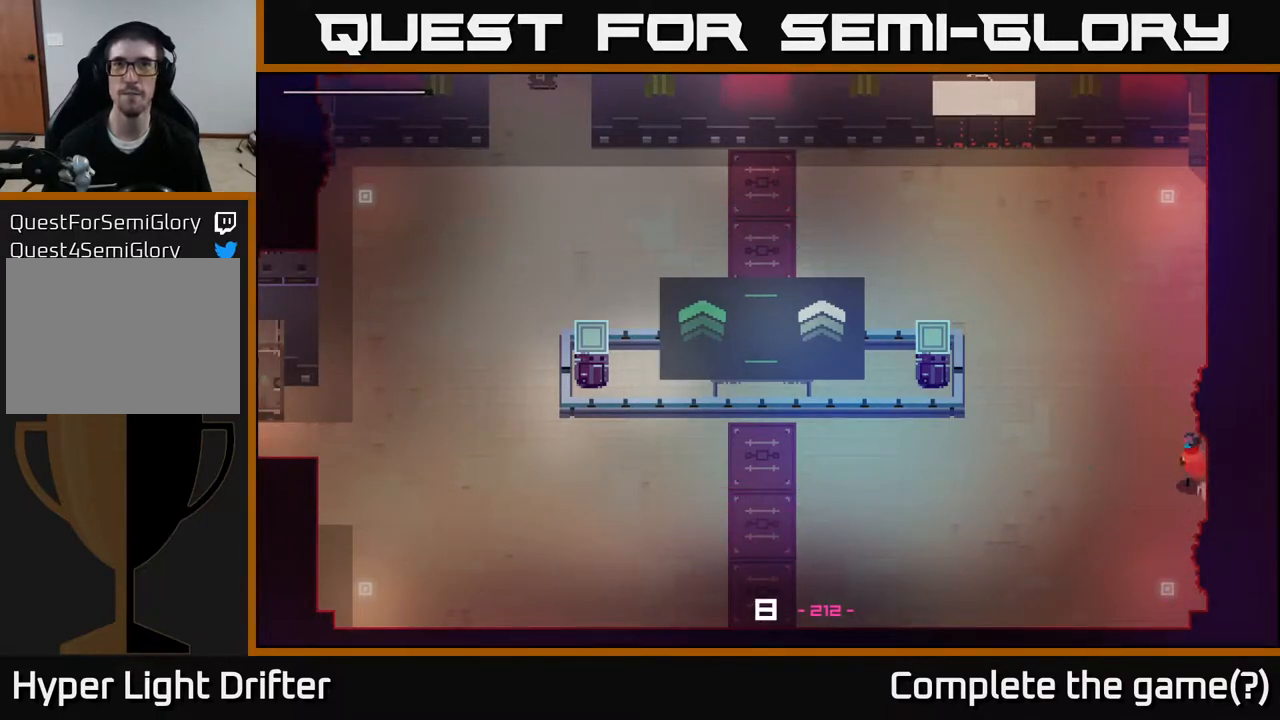
{"buttons": [], "left_stick": "up-left", "right_stick": "center", "events": [[200, "left_stick", "up-left"], [350, "A", "down"], [500, "A", "up"]]}
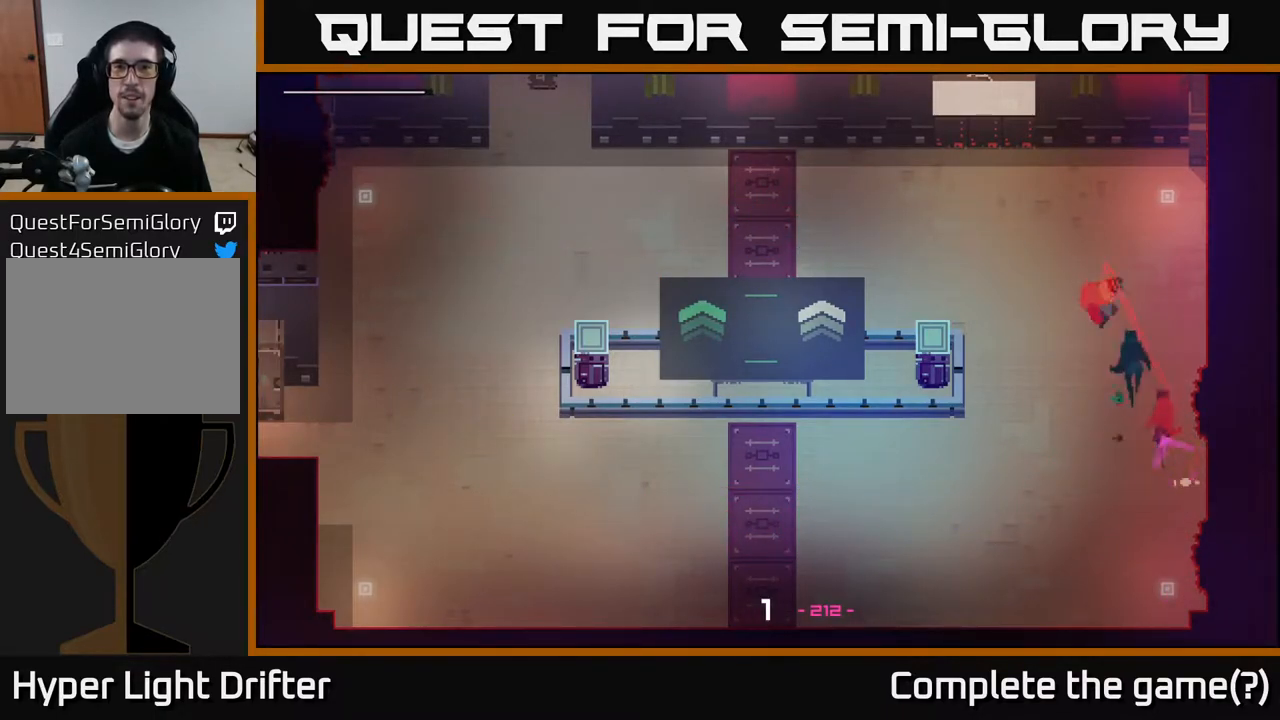
{"buttons": [], "left_stick": "up-left", "right_stick": "center", "events": []}
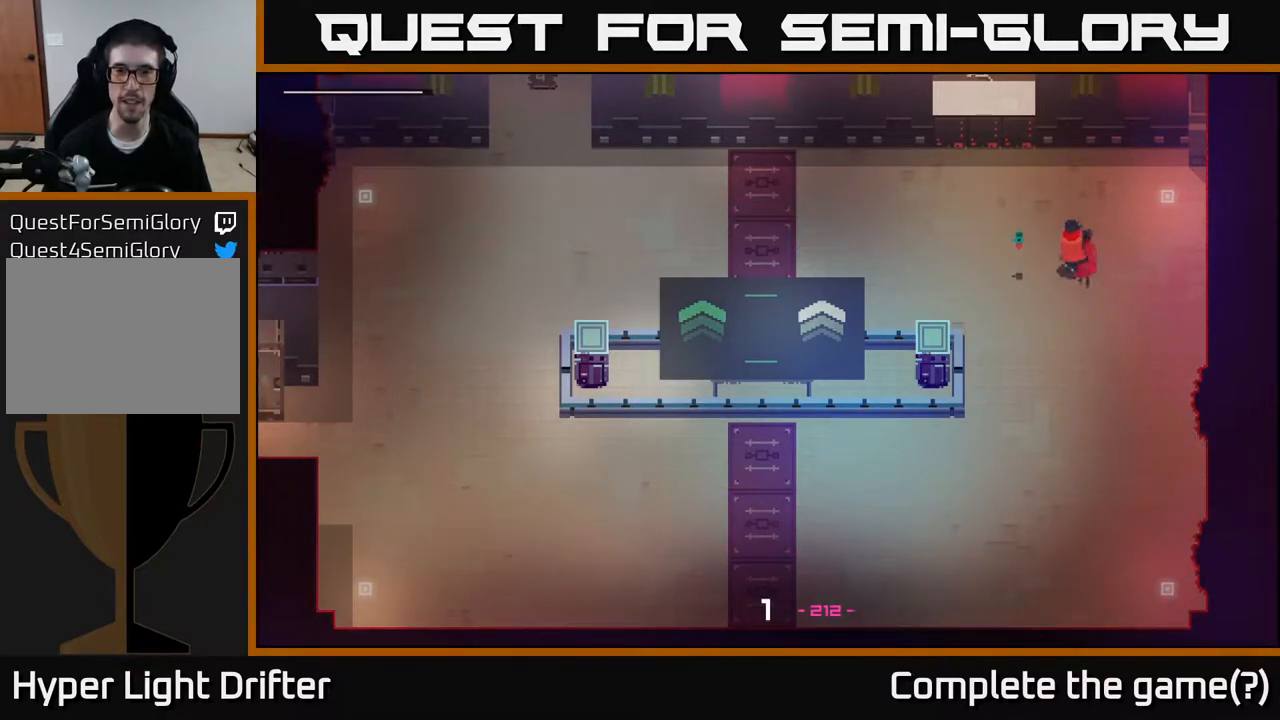
{"buttons": [], "left_stick": "up-left", "right_stick": "up", "events": [[500, "right_stick", "up"]]}
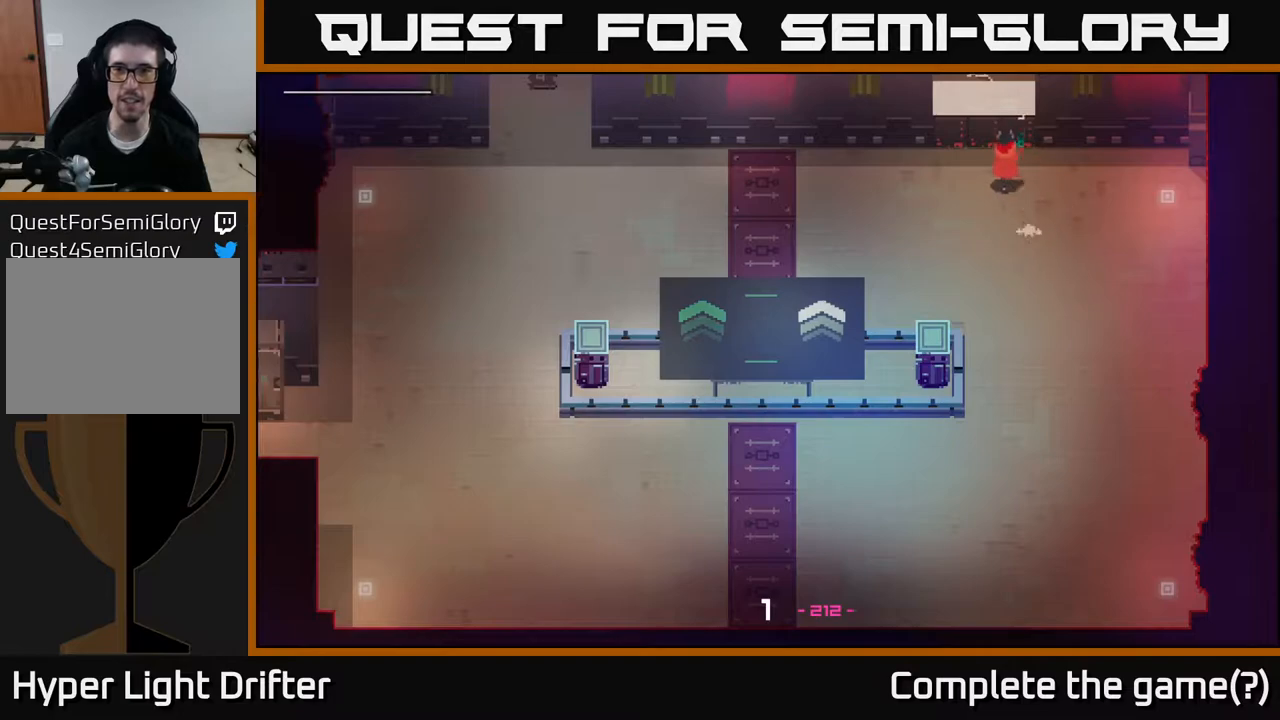
{"buttons": [], "left_stick": "up-left", "right_stick": "center", "events": [[100, "left_stick", "center"], [283, "left_stick", "left"], [433, "left_stick", "up-left"], [500, "right_stick", "center"]]}
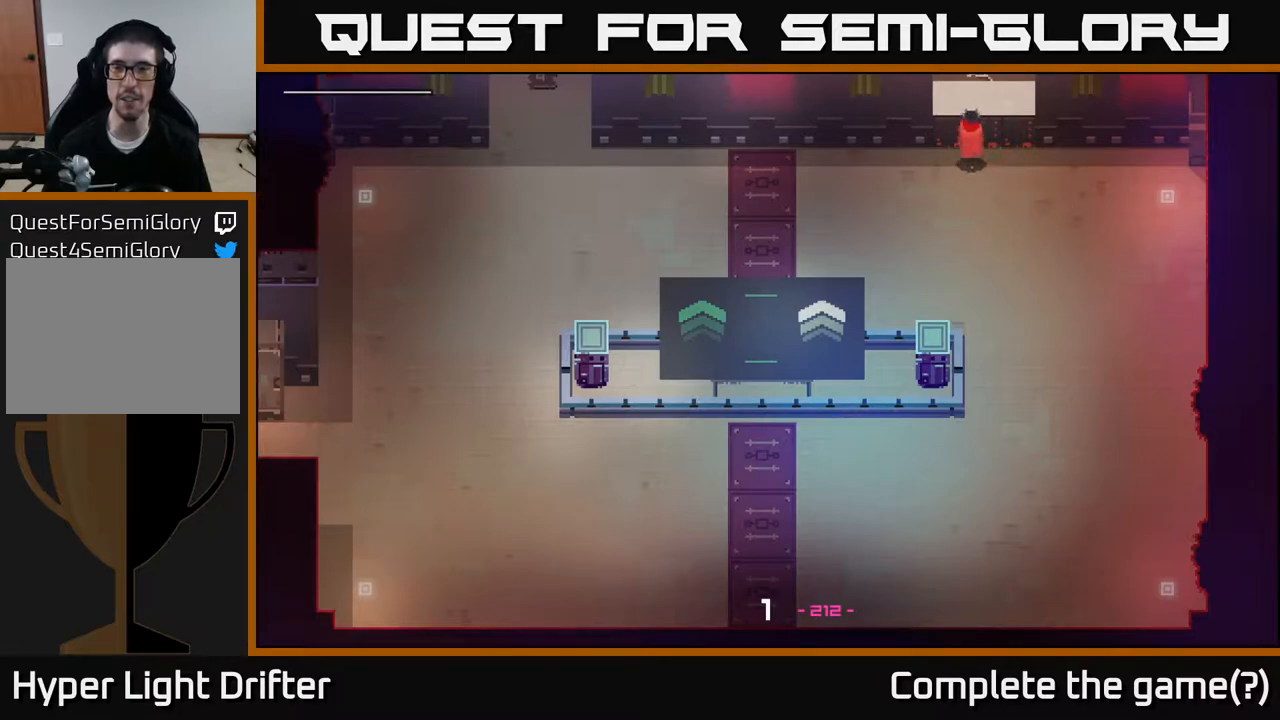
{"buttons": [], "left_stick": "center", "right_stick": "center", "events": [[17, "left_stick", "up"], [417, "left_stick", "center"]]}
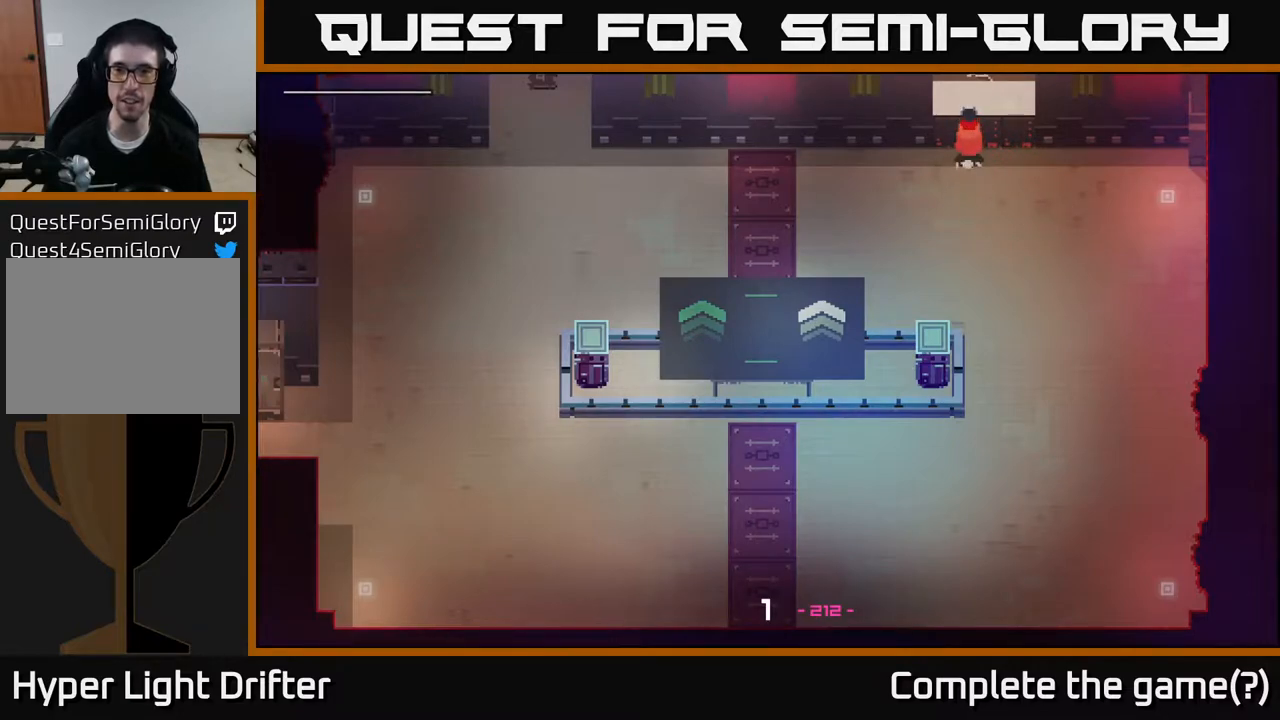
{"buttons": ["Y"], "left_stick": "center", "right_stick": "center", "events": [[50, "Y", "down"]]}
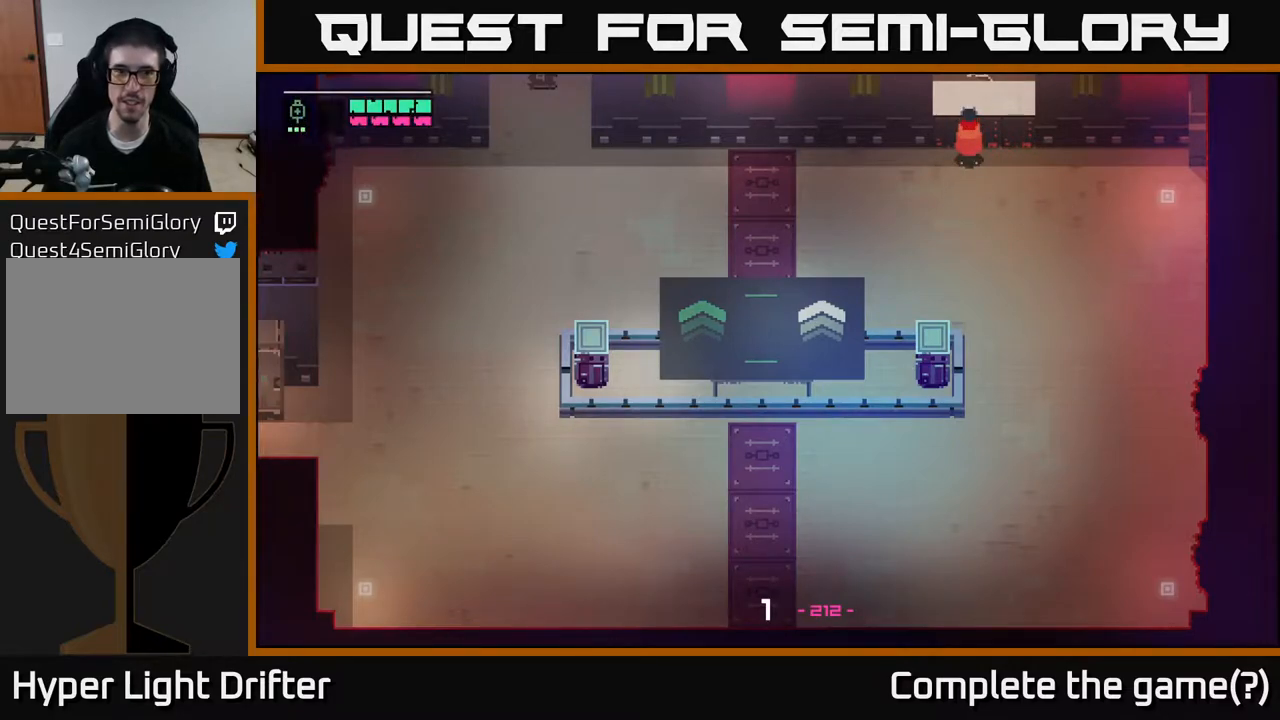
{"buttons": ["Y"], "left_stick": "left", "right_stick": "center", "events": [[117, "Y", "up"], [200, "Y", "down"], [483, "left_stick", "left"]]}
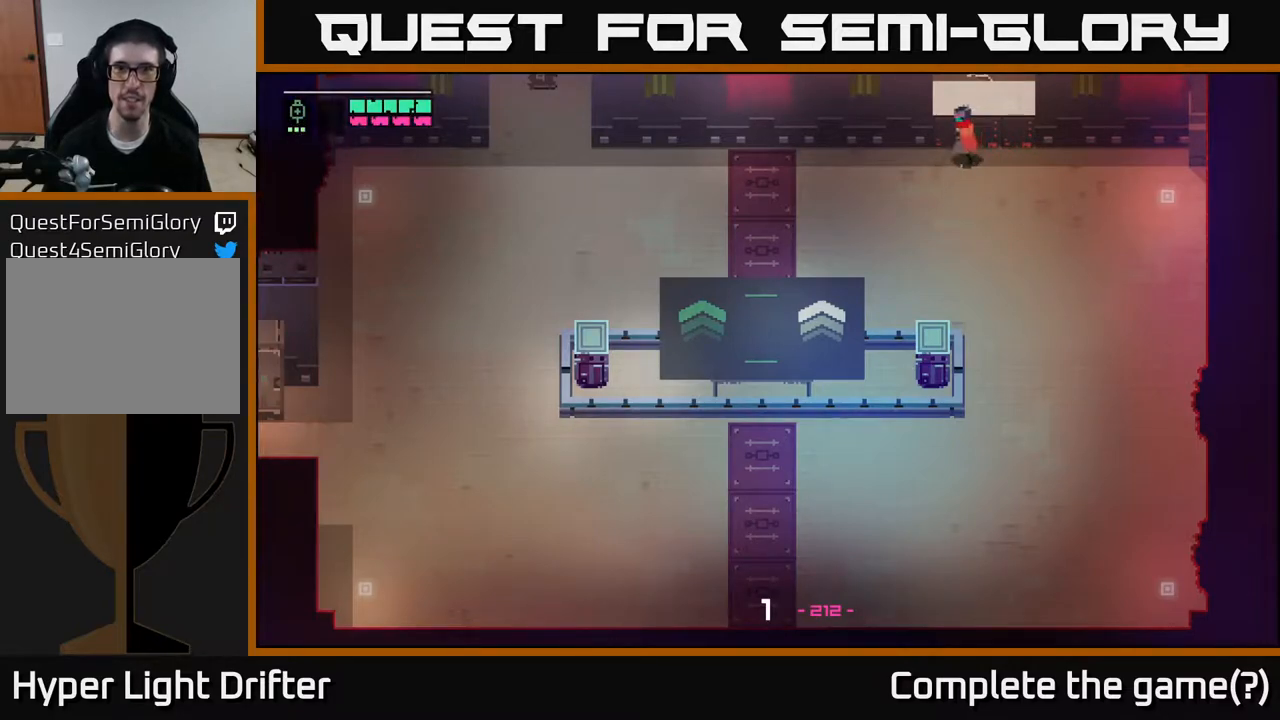
{"buttons": [], "left_stick": "left", "right_stick": "center", "events": [[17, "Y", "up"]]}
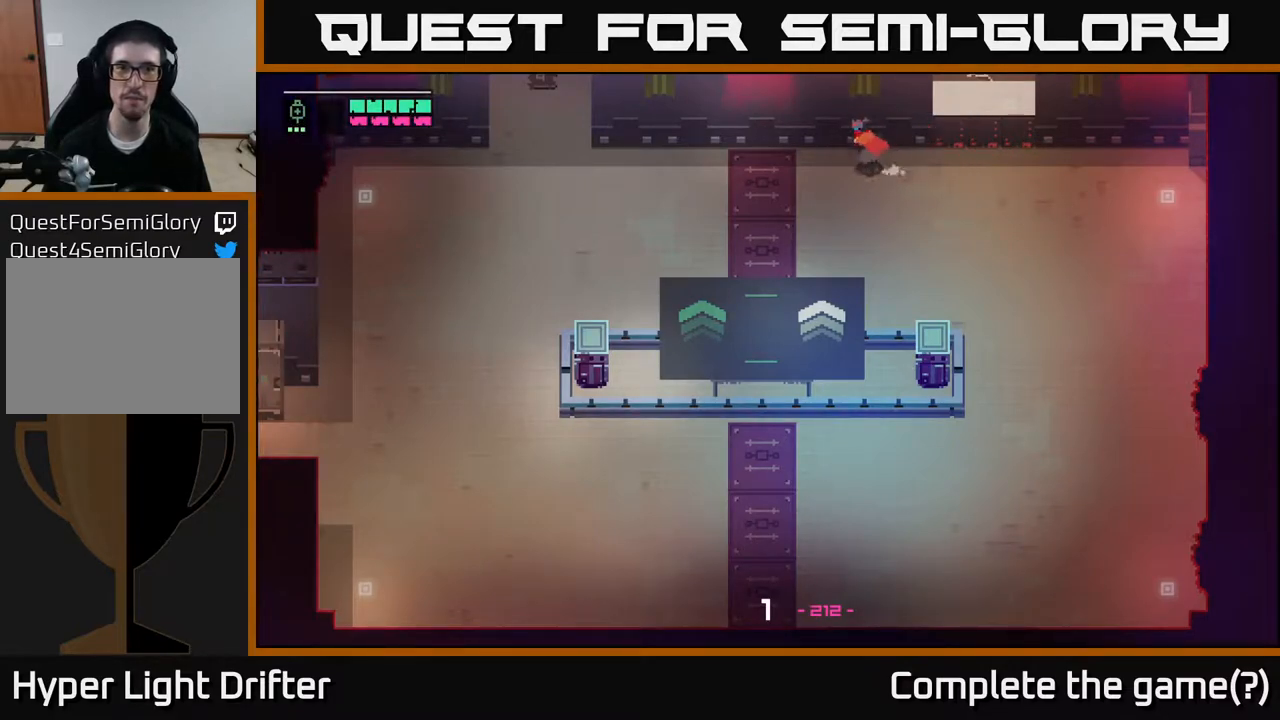
{"buttons": [], "left_stick": "left", "right_stick": "center", "events": []}
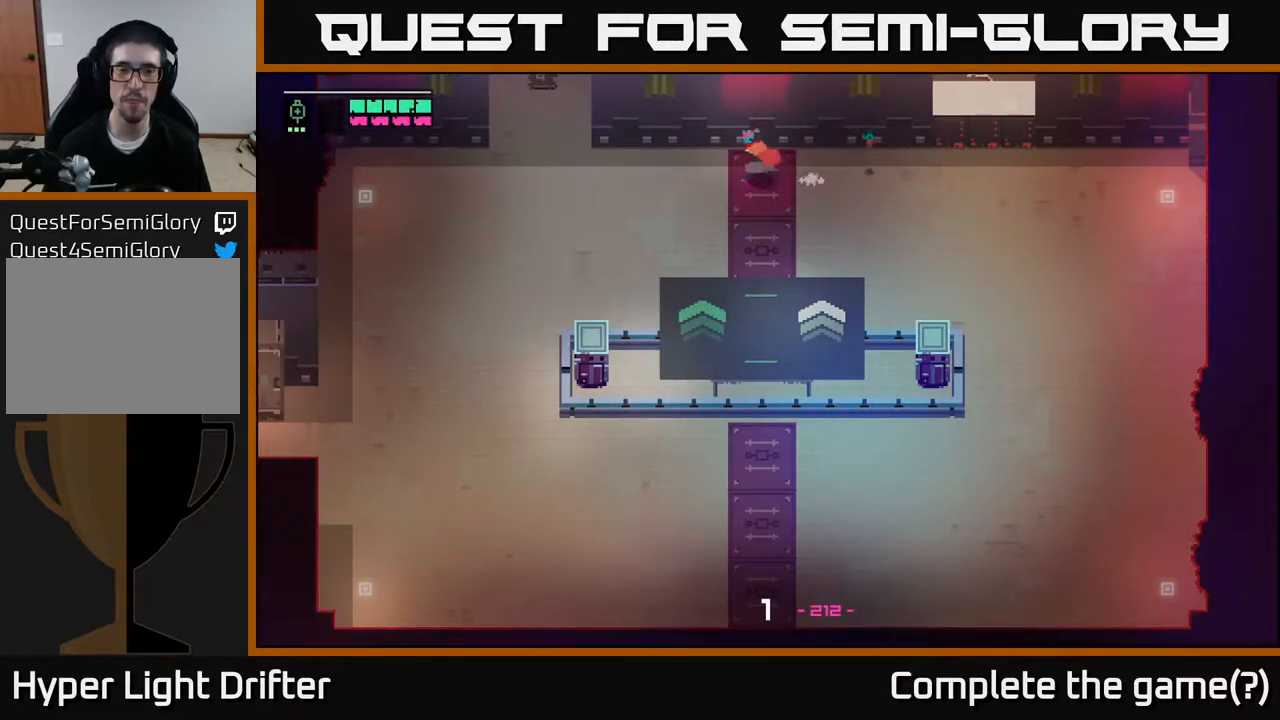
{"buttons": [], "left_stick": "down-left", "right_stick": "center", "events": [[333, "left_stick", "down-left"]]}
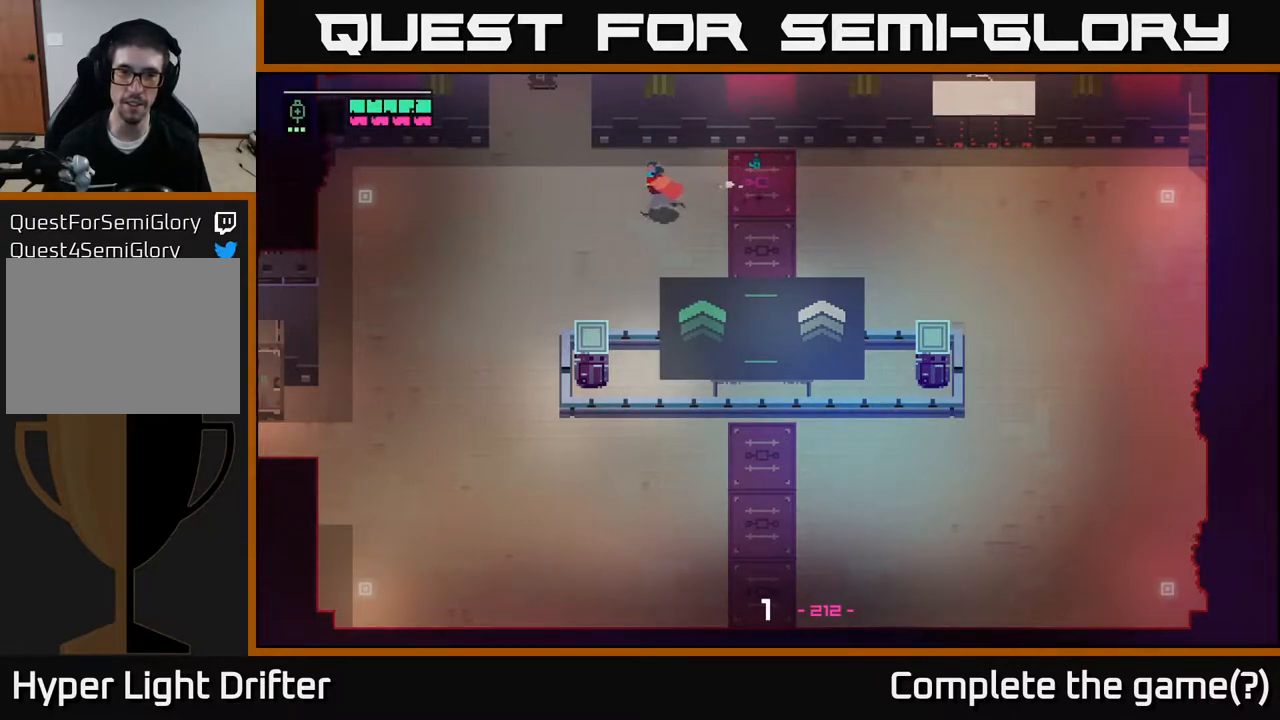
{"buttons": [], "left_stick": "up-left", "right_stick": "center", "events": [[50, "left_stick", "left"], [317, "left_stick", "up-left"]]}
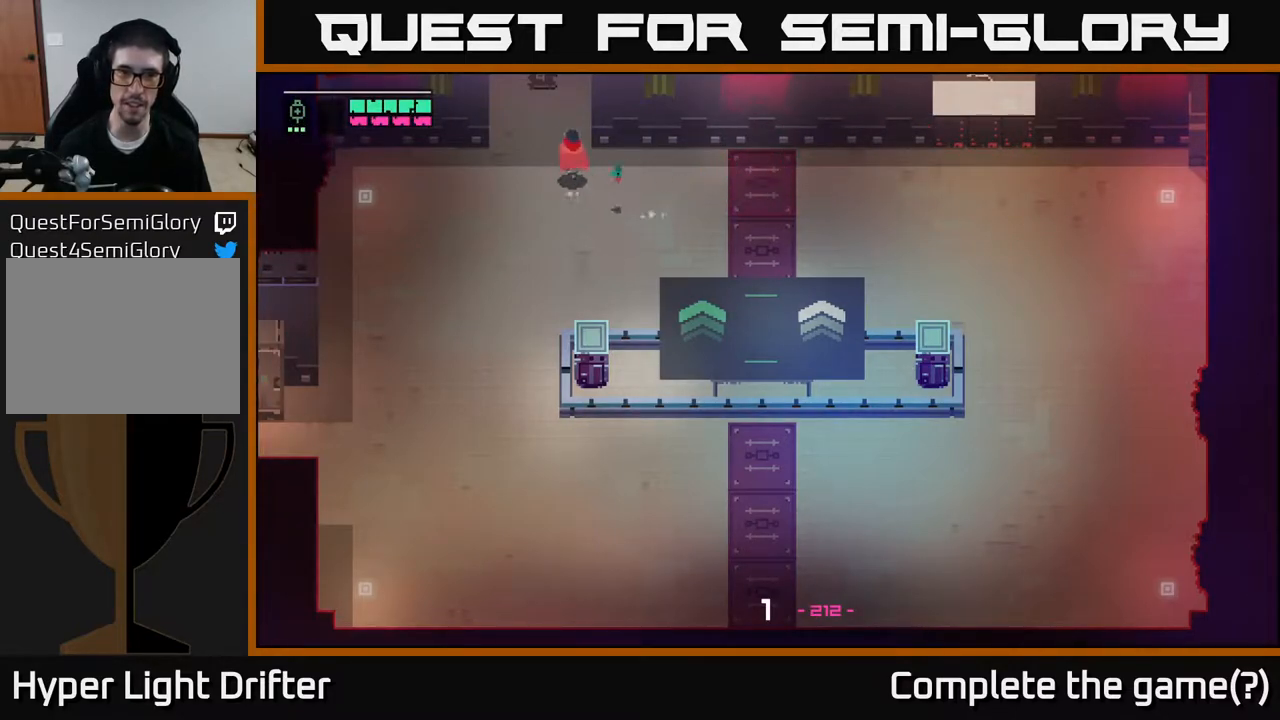
{"buttons": [], "left_stick": "up", "right_stick": "up", "events": [[100, "left_stick", "up"], [433, "right_stick", "up"]]}
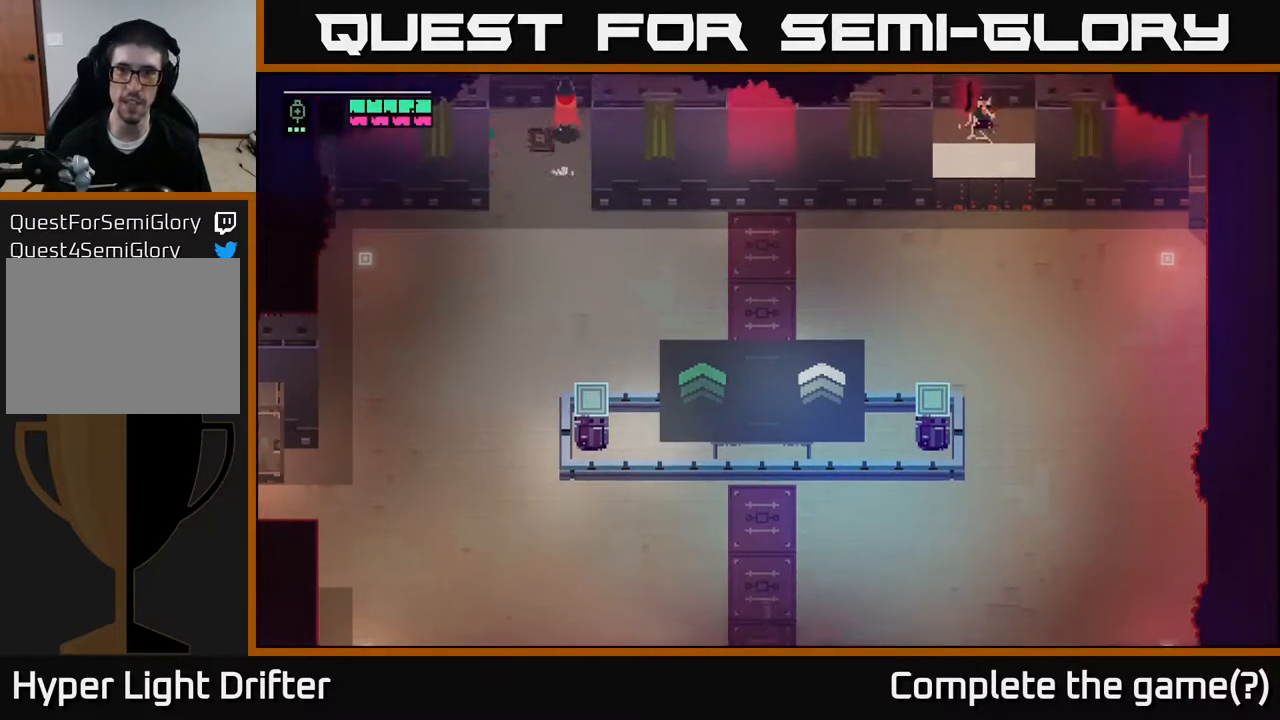
{"buttons": [], "left_stick": "center", "right_stick": "up-right", "events": [[283, "left_stick", "center"], [467, "right_stick", "up-right"]]}
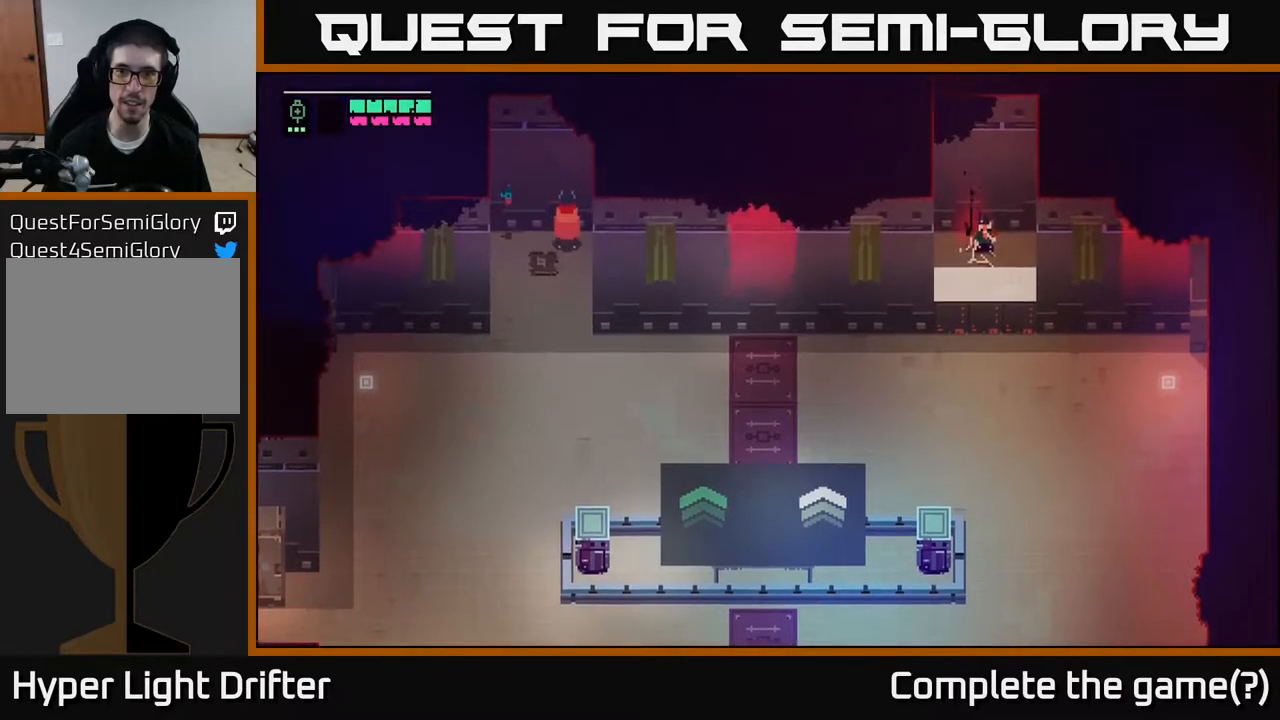
{"buttons": [], "left_stick": "down", "right_stick": "center", "events": [[17, "right_stick", "center"], [333, "left_stick", "down"]]}
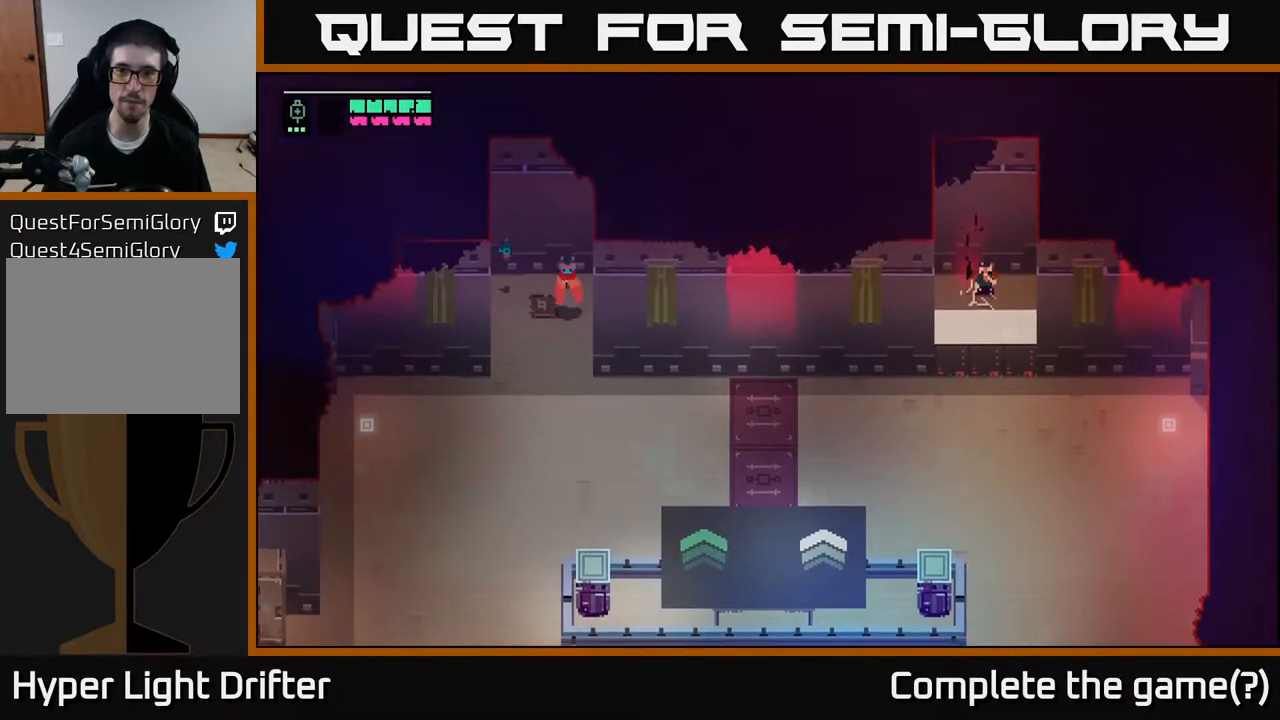
{"buttons": [], "left_stick": "down-left", "right_stick": "center", "events": [[317, "left_stick", "down-left"]]}
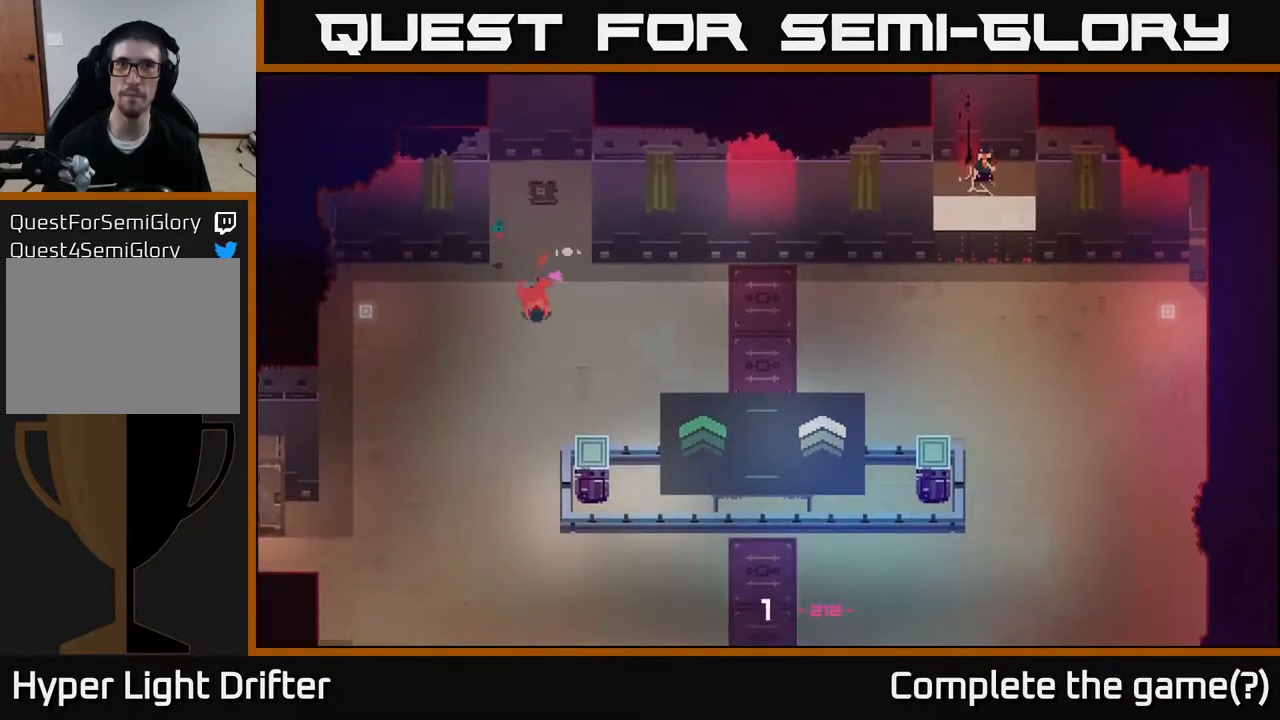
{"buttons": [], "left_stick": "down-left", "right_stick": "center", "events": [[33, "A", "down"], [183, "A", "up"], [317, "A", "down"], [467, "A", "up"]]}
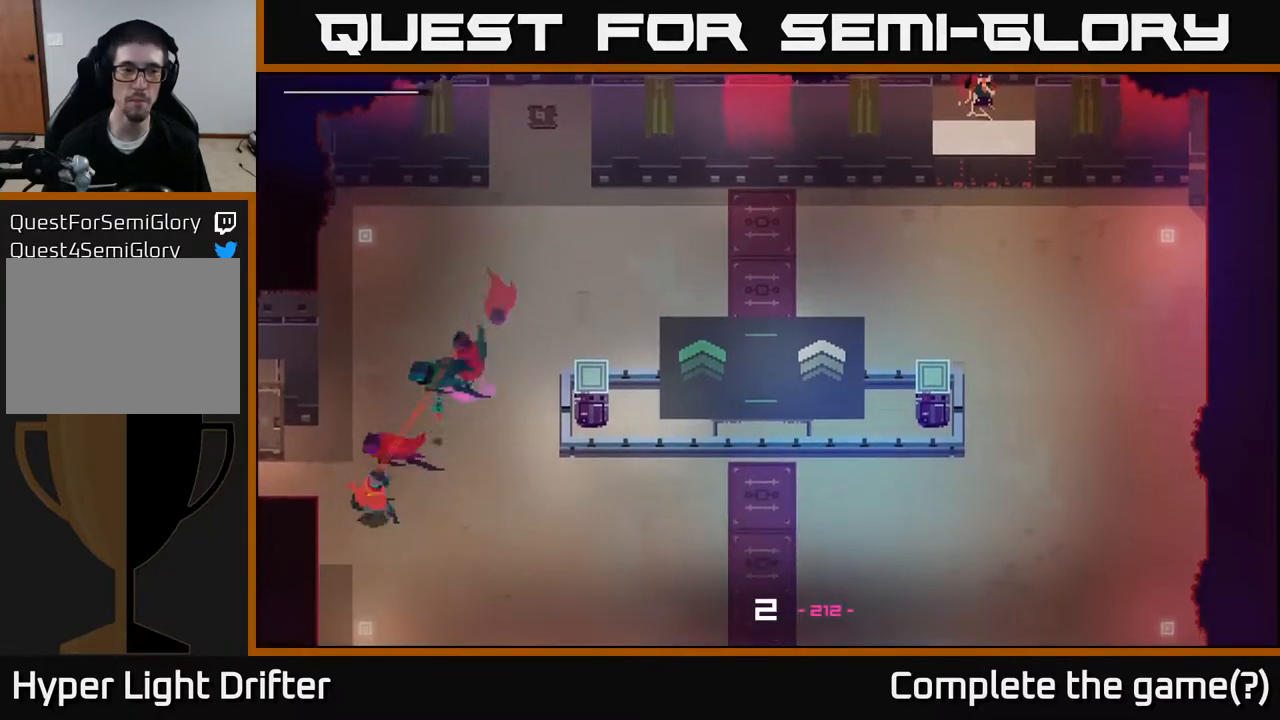
{"buttons": [], "left_stick": "left", "right_stick": "center", "events": [[17, "left_stick", "left"], [283, "A", "down"], [467, "A", "up"]]}
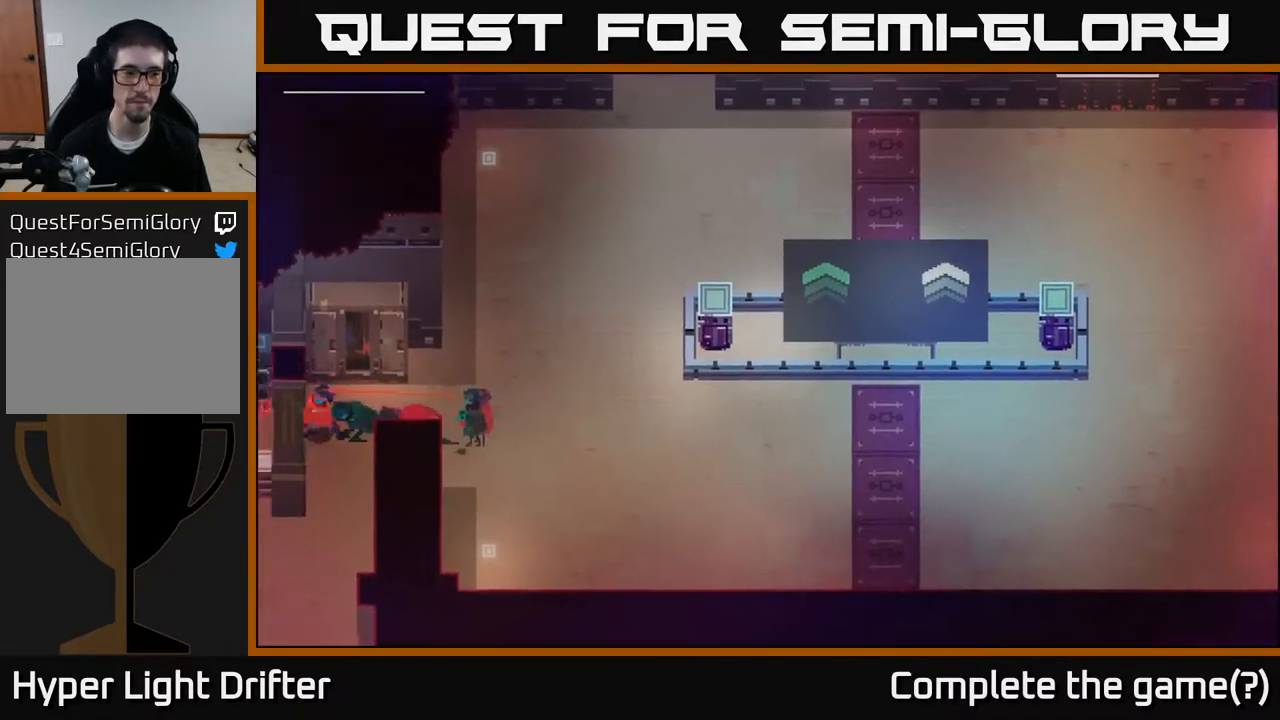
{"buttons": [], "left_stick": "down", "right_stick": "center", "events": [[317, "left_stick", "down"]]}